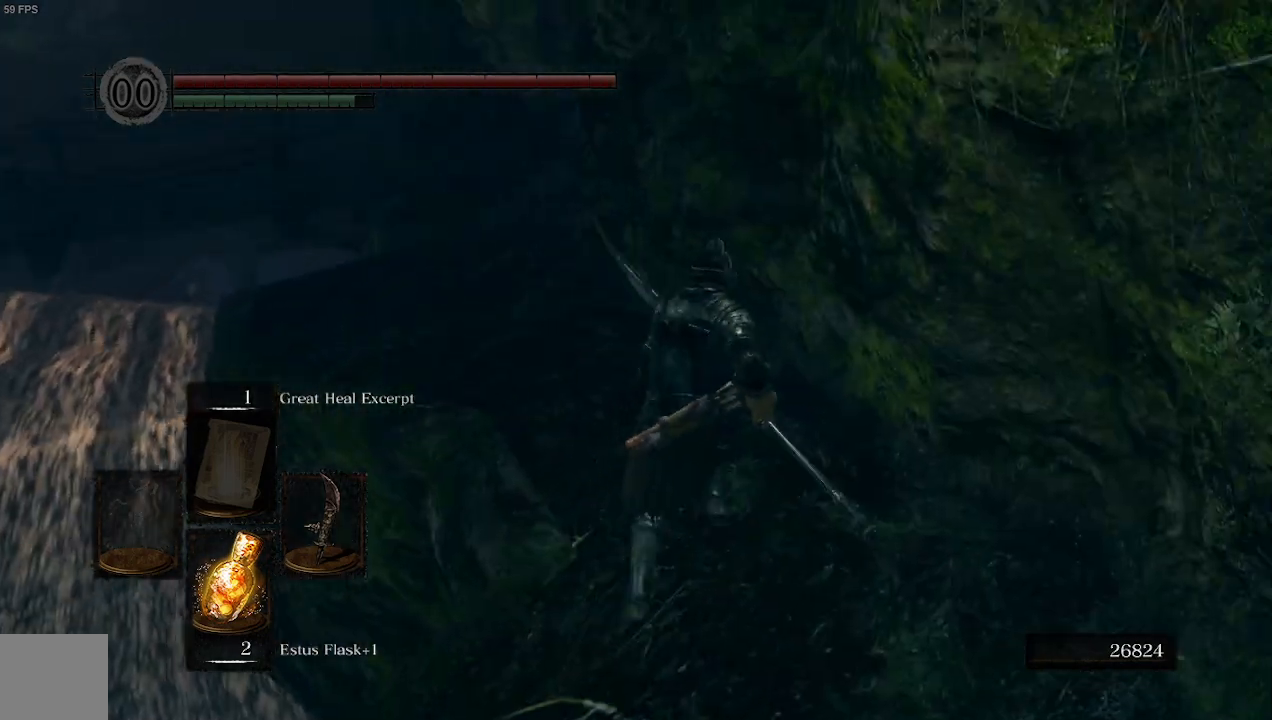
Gameplay with a controller (Xbox layout); each line is a JSON object with the inputs held at the frame after it. "events" lists button and stick changes between this image and that frame as [ms after this image, input, new state], when the widget could be followed in between.
{"buttons": ["B"], "left_stick": "up", "right_stick": "center", "events": []}
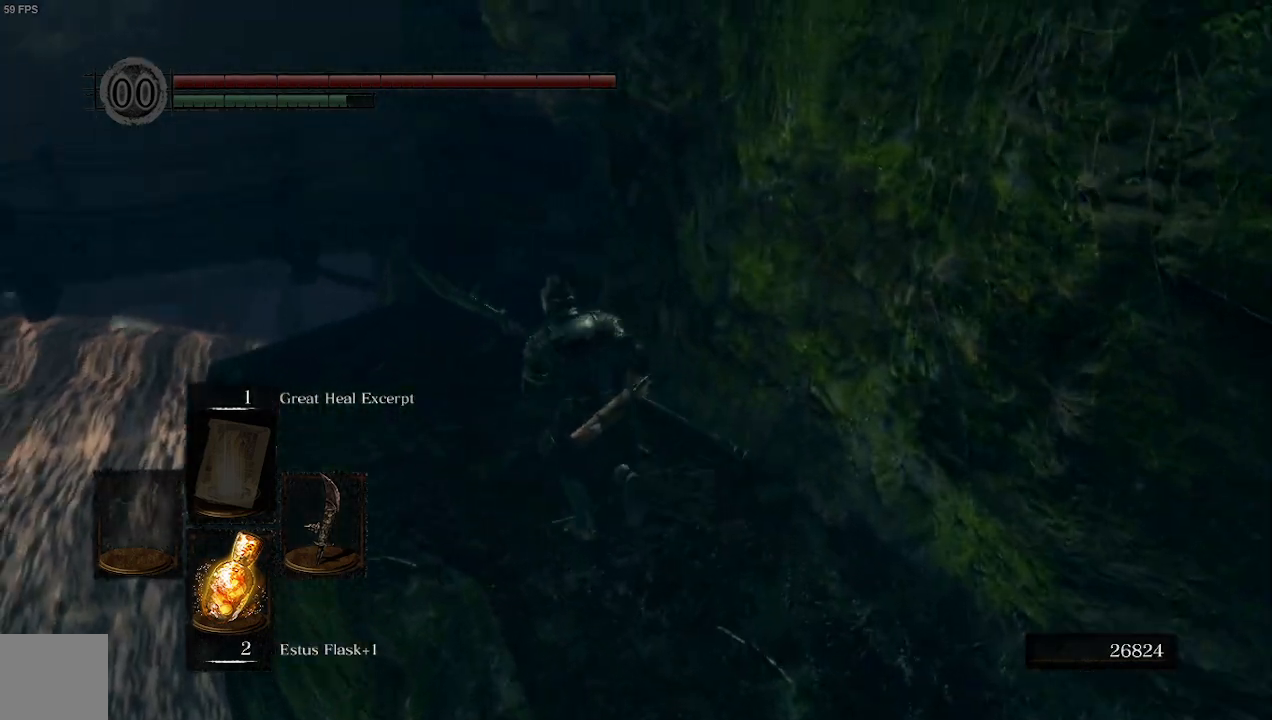
{"buttons": ["B"], "left_stick": "up", "right_stick": "right", "events": [[167, "right_stick", "right"]]}
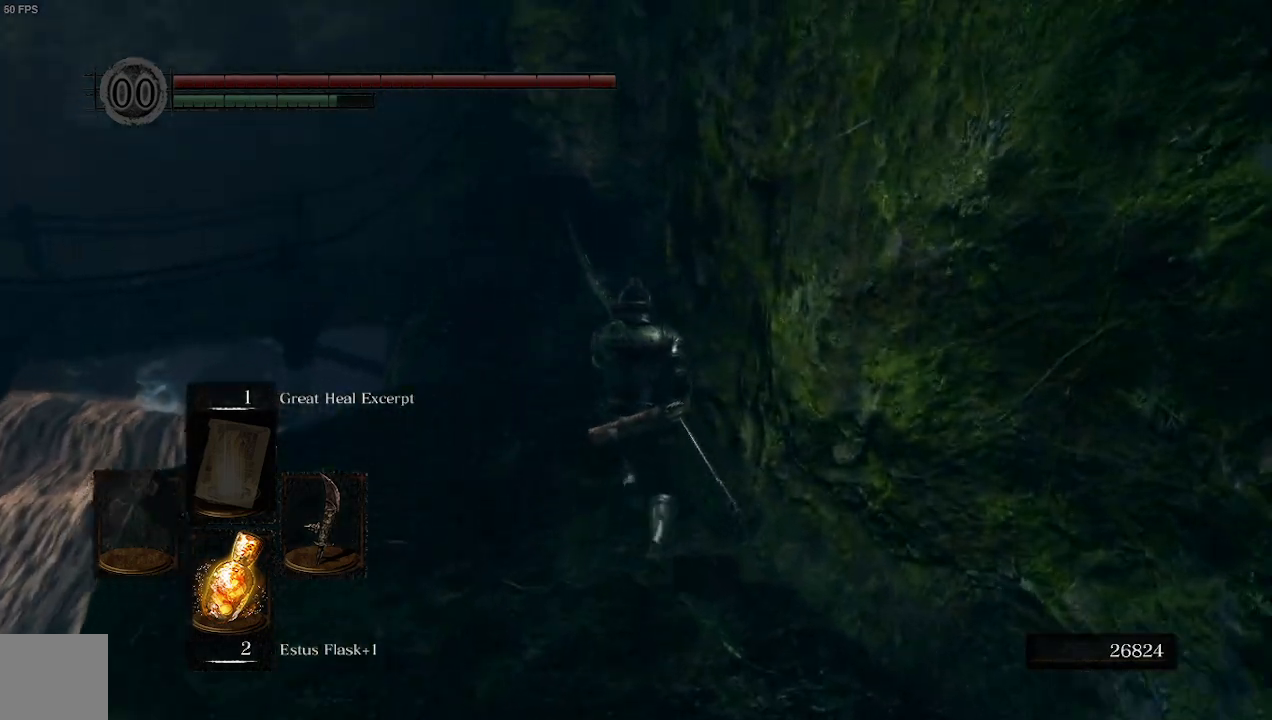
{"buttons": ["B"], "left_stick": "up", "right_stick": "center", "events": [[400, "right_stick", "center"]]}
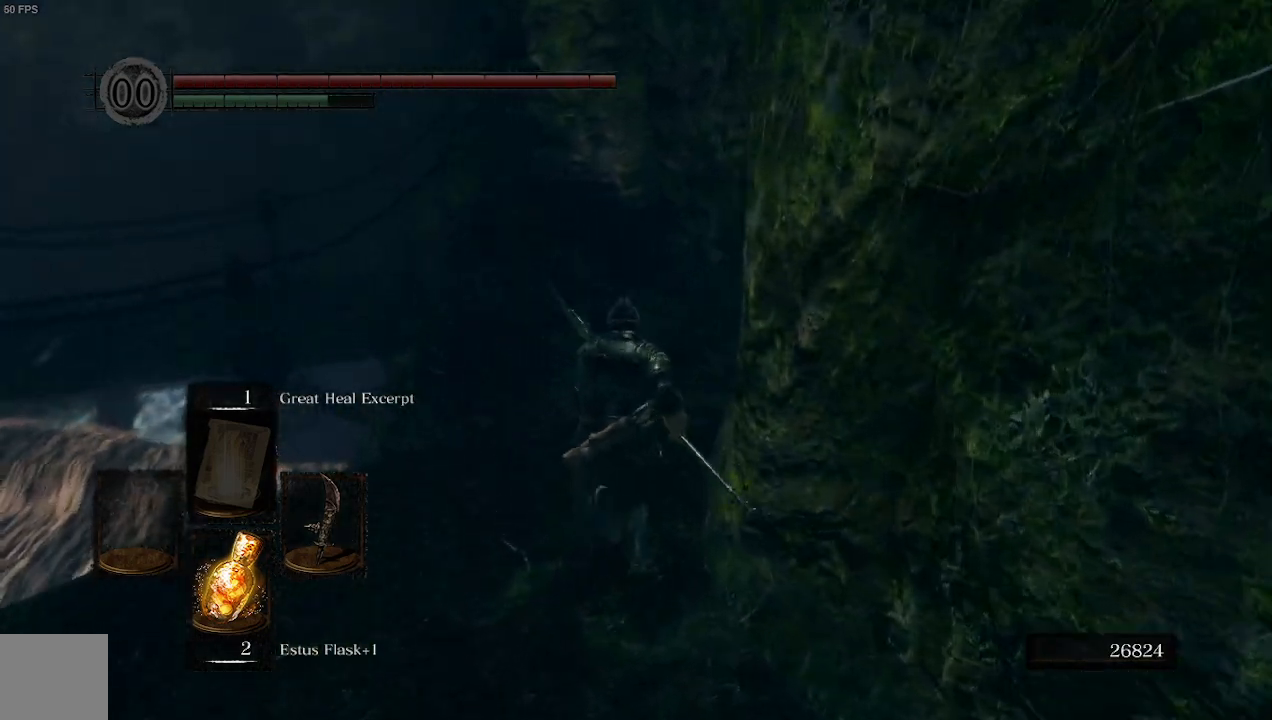
{"buttons": ["B"], "left_stick": "up", "right_stick": "center", "events": []}
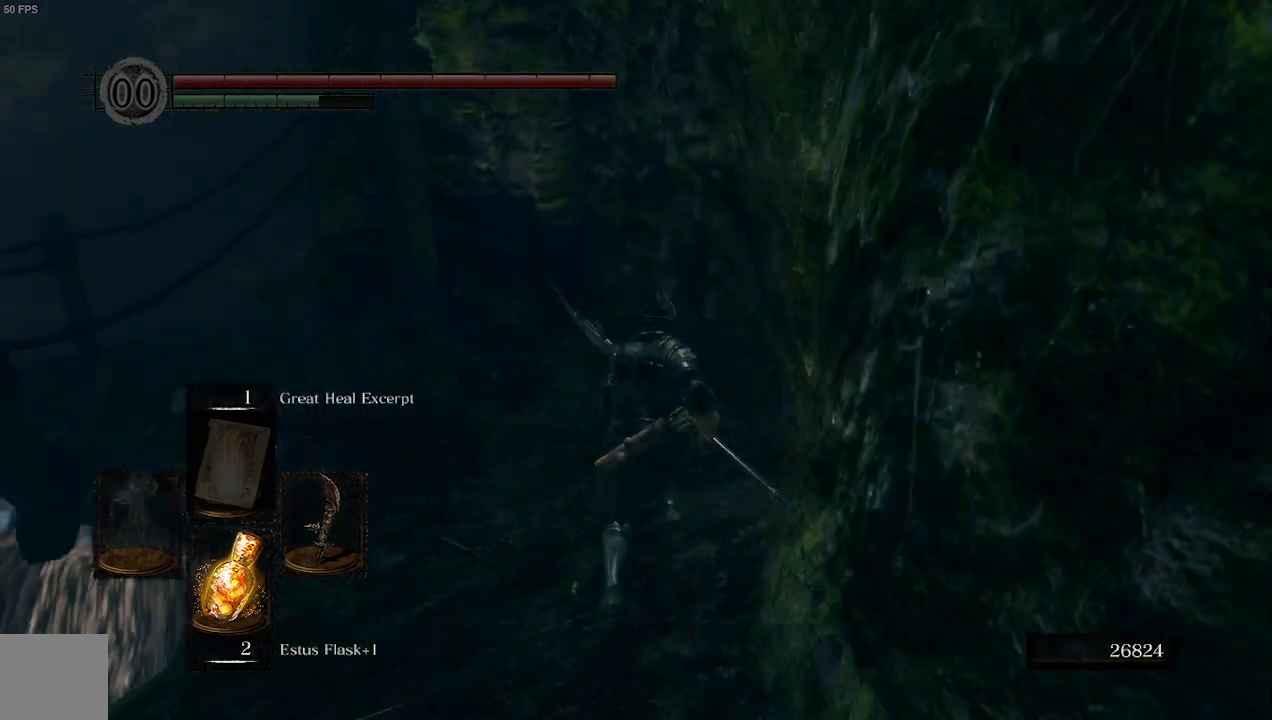
{"buttons": ["B"], "left_stick": "up", "right_stick": "left", "events": [[367, "right_stick", "left"]]}
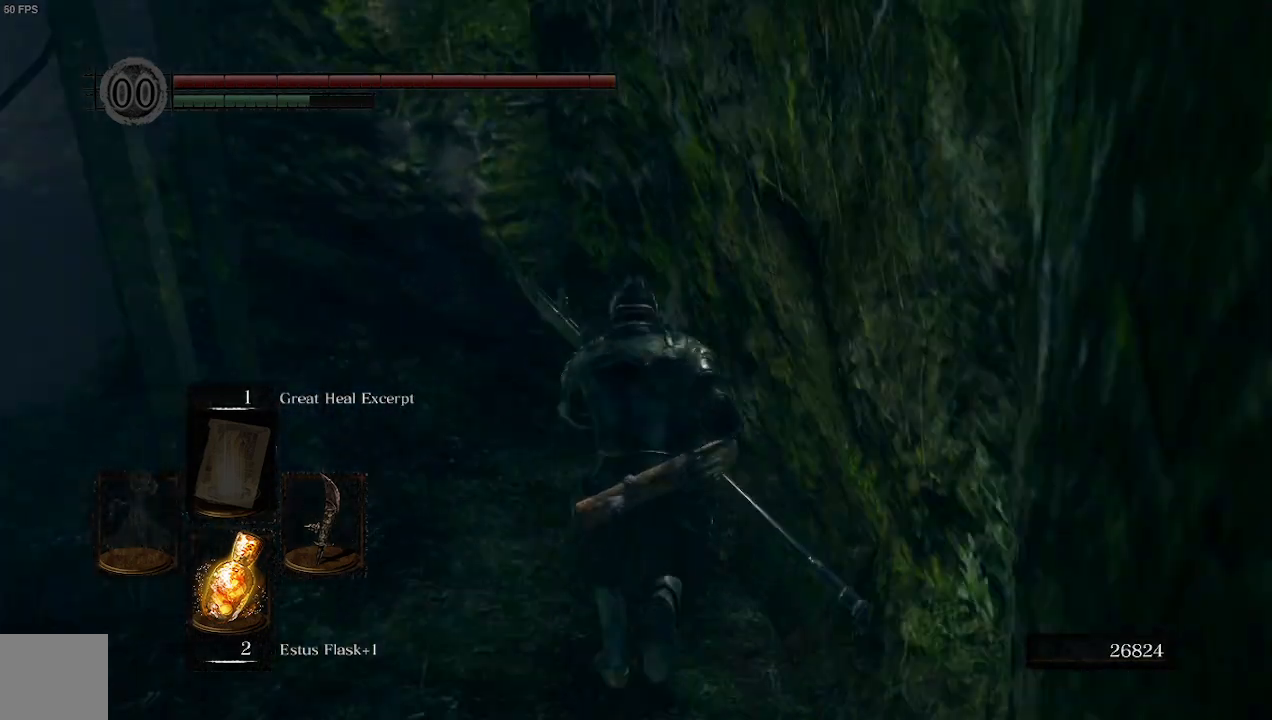
{"buttons": ["B"], "left_stick": "up", "right_stick": "center", "events": [[500, "right_stick", "center"]]}
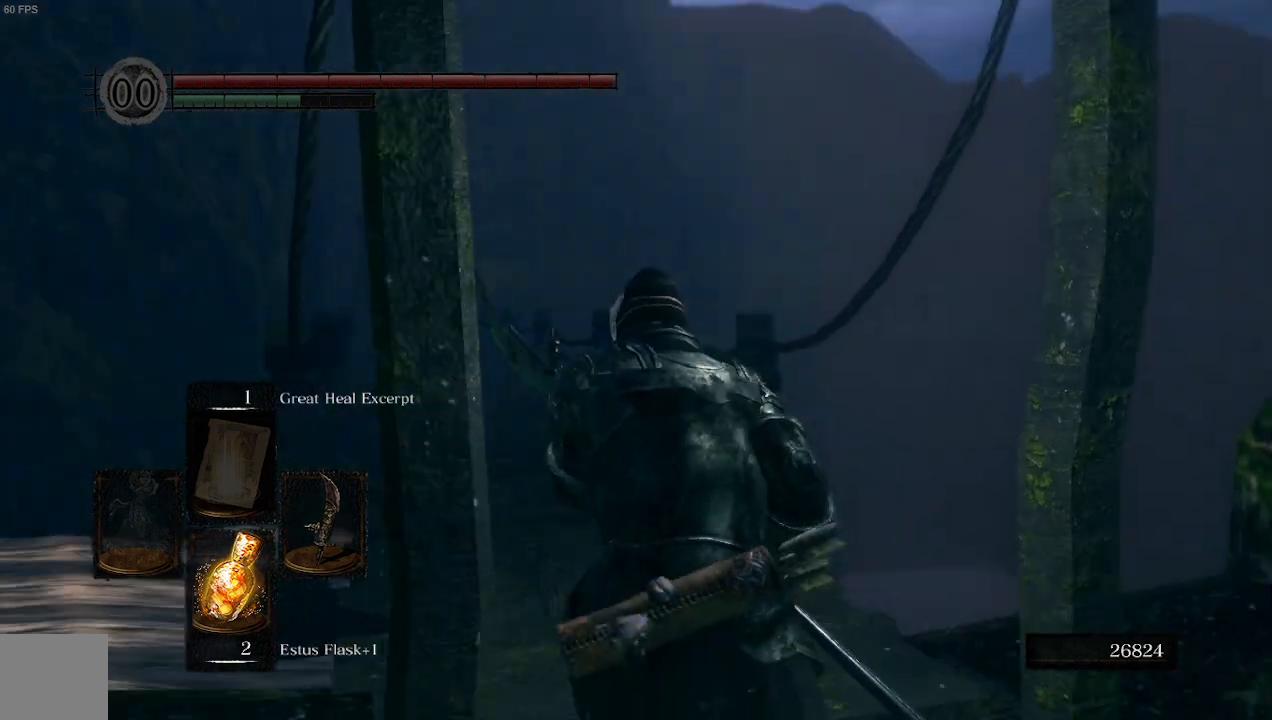
{"buttons": ["B"], "left_stick": "up", "right_stick": "down-left", "events": [[467, "right_stick", "down-left"]]}
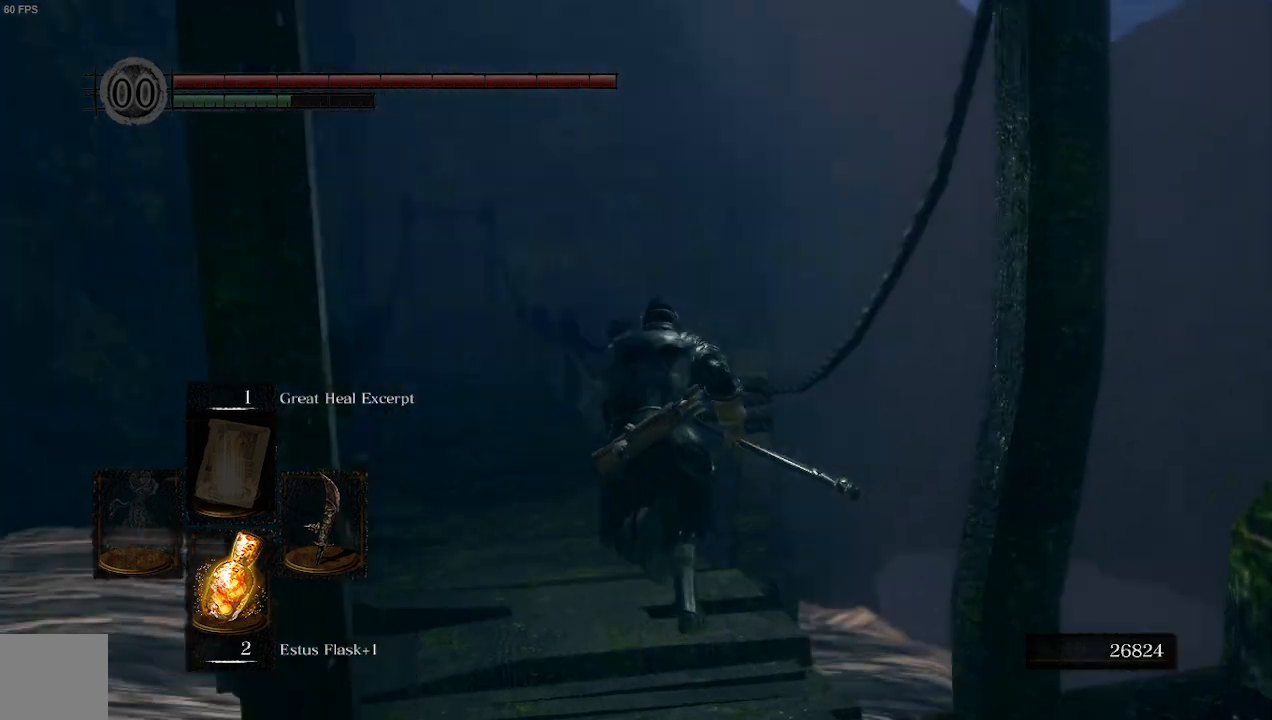
{"buttons": ["B"], "left_stick": "up", "right_stick": "center", "events": [[100, "right_stick", "center"]]}
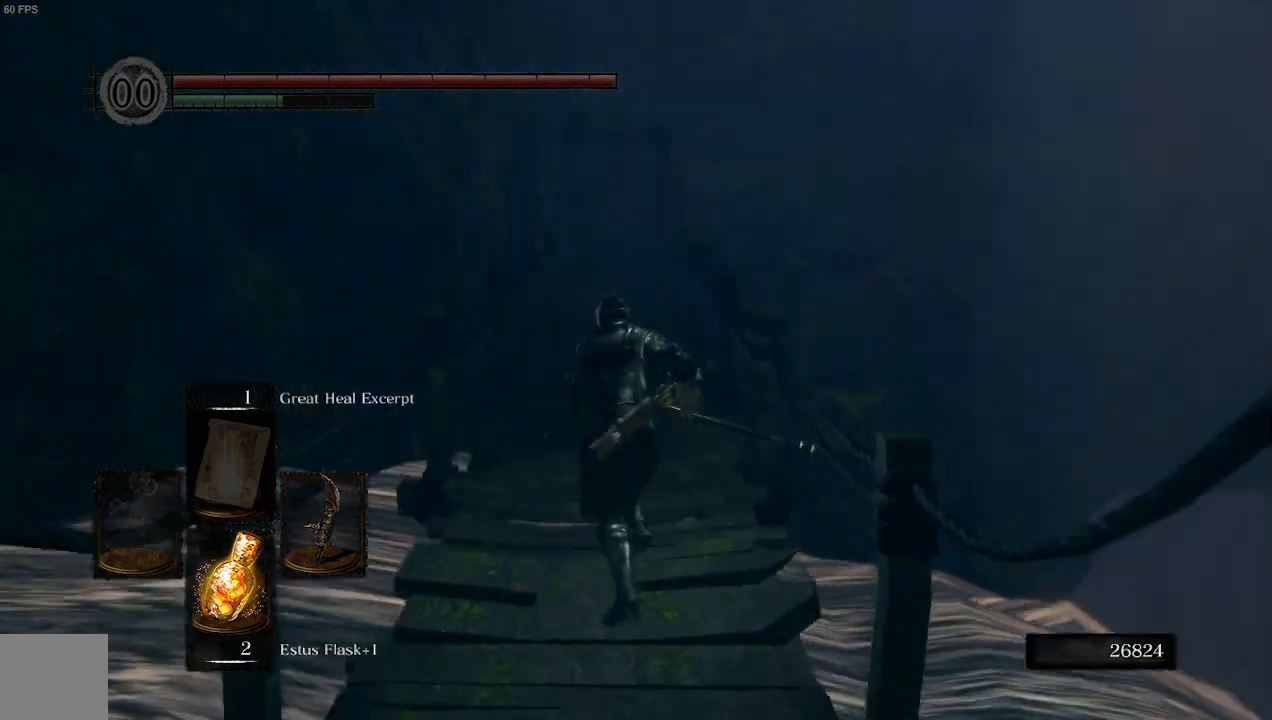
{"buttons": ["B"], "left_stick": "up", "right_stick": "down-right", "events": [[33, "right_stick", "down-right"]]}
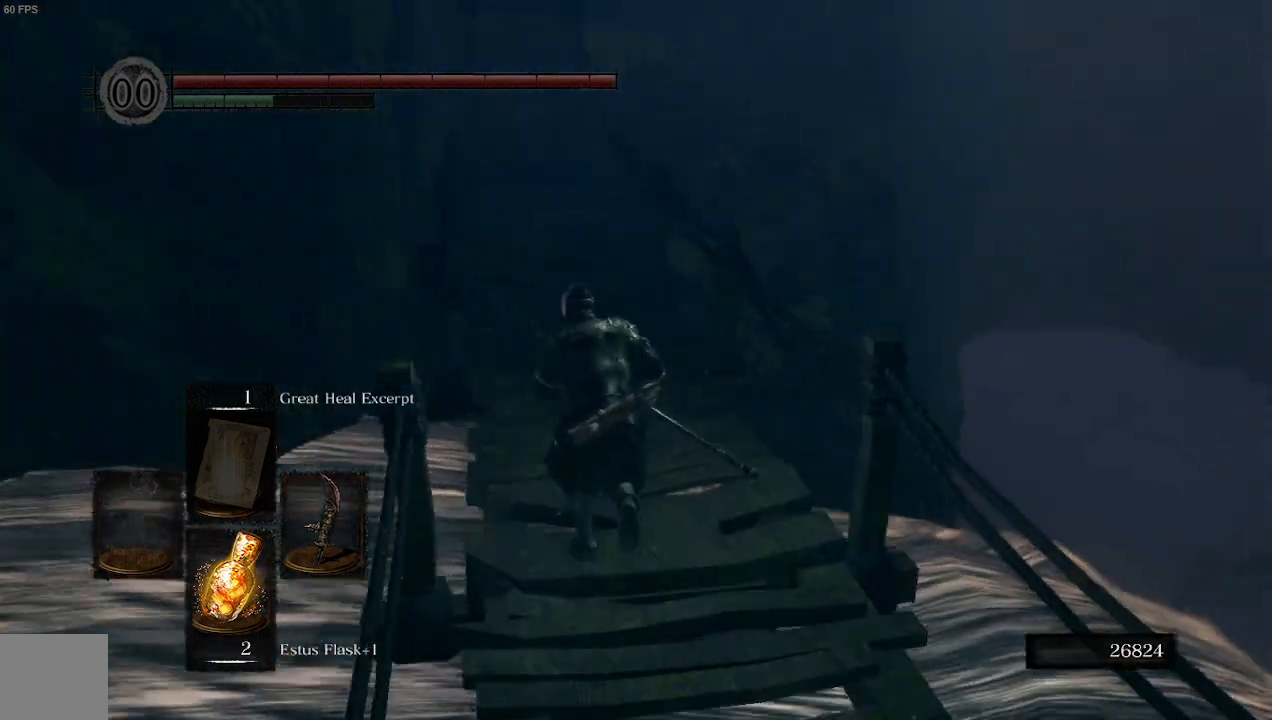
{"buttons": ["B"], "left_stick": "up-left", "right_stick": "down-right", "events": [[300, "left_stick", "up-left"]]}
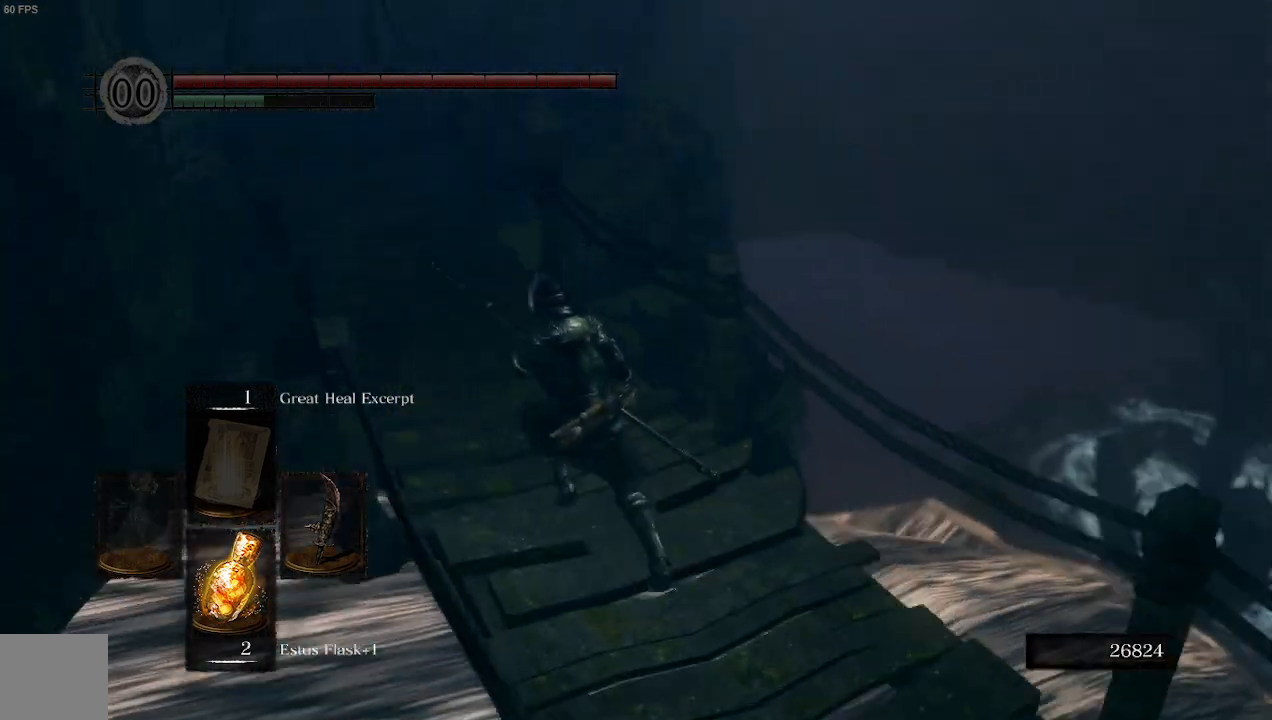
{"buttons": ["B"], "left_stick": "up-left", "right_stick": "down-right", "events": []}
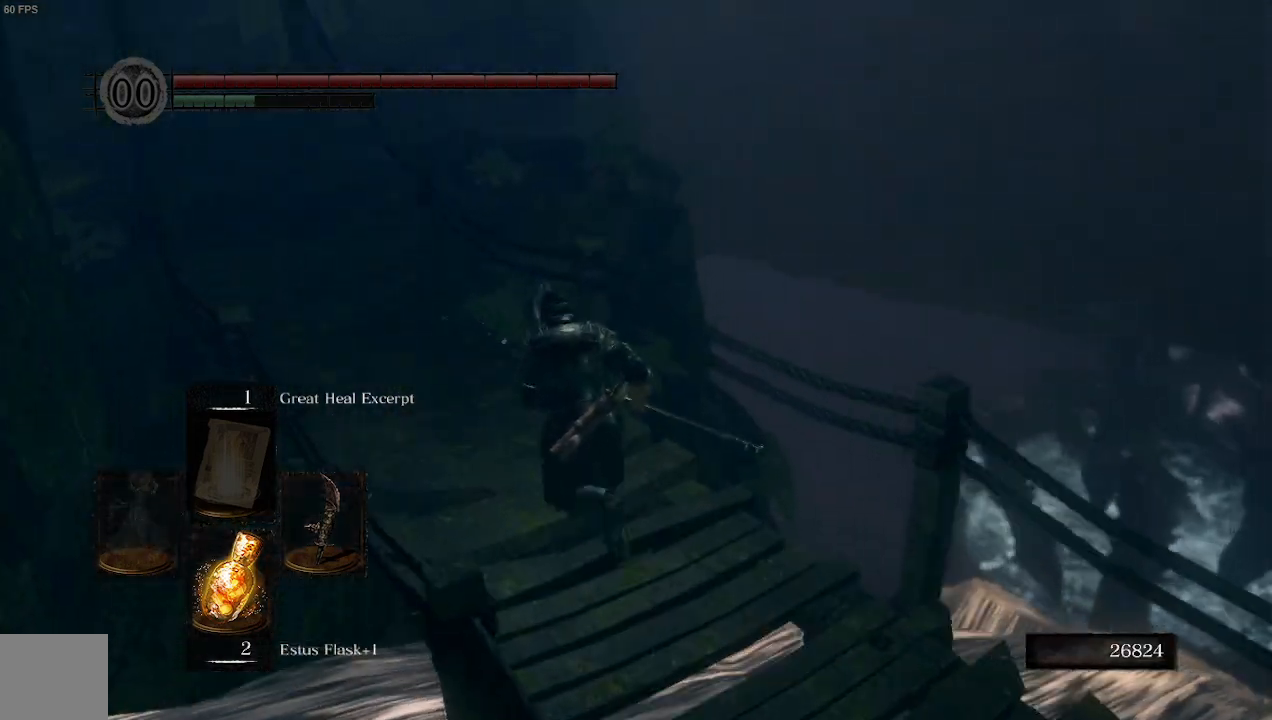
{"buttons": ["B"], "left_stick": "up-left", "right_stick": "down-right", "events": []}
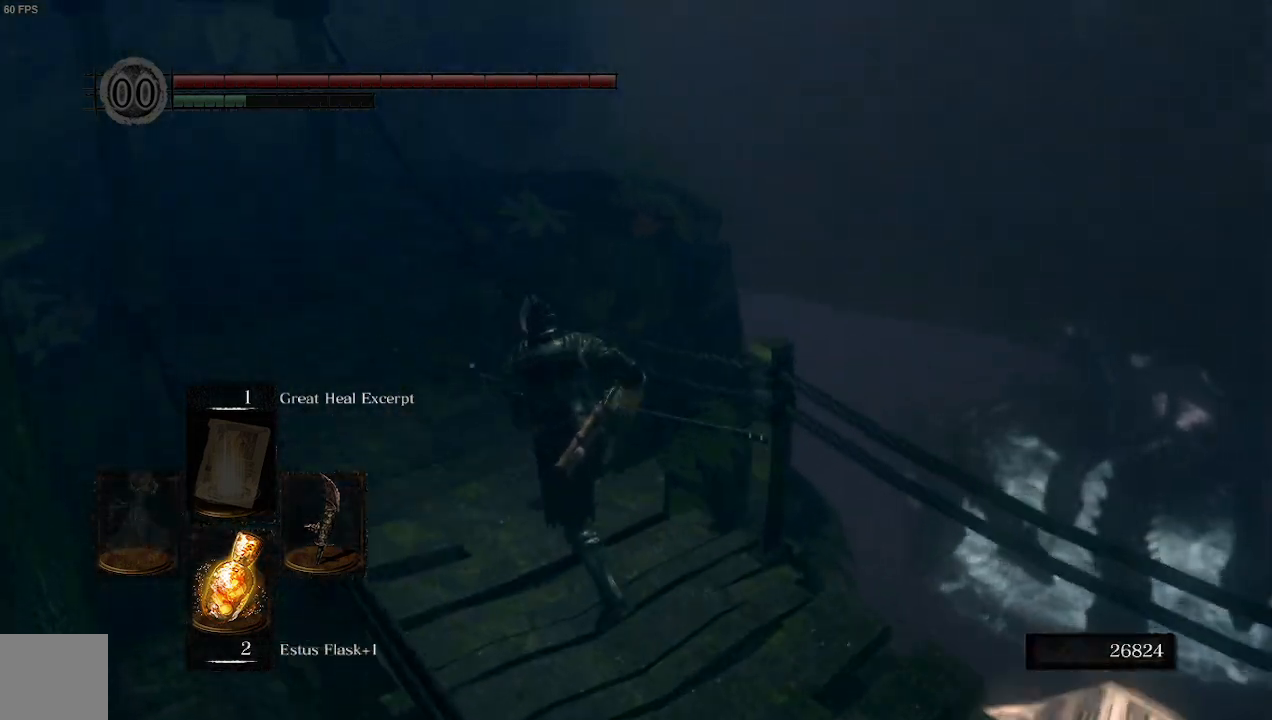
{"buttons": ["B"], "left_stick": "up-left", "right_stick": "down-right", "events": []}
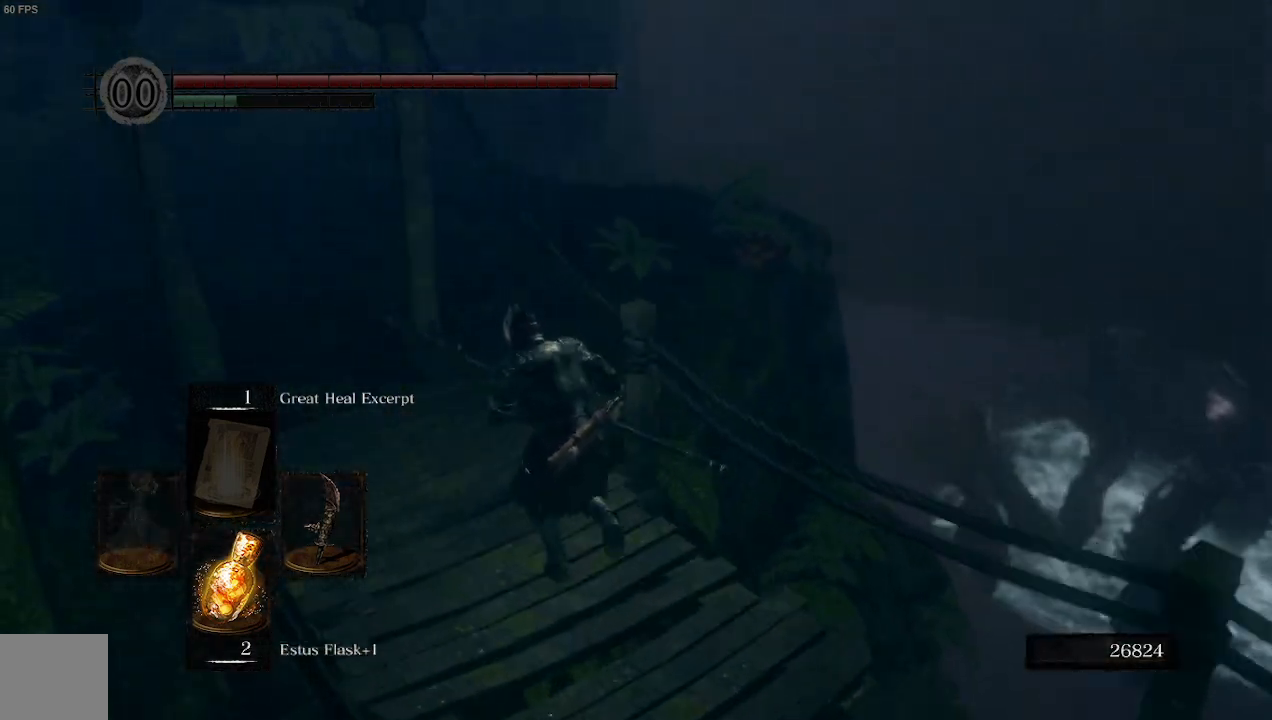
{"buttons": ["B"], "left_stick": "up-left", "right_stick": "down-right", "events": []}
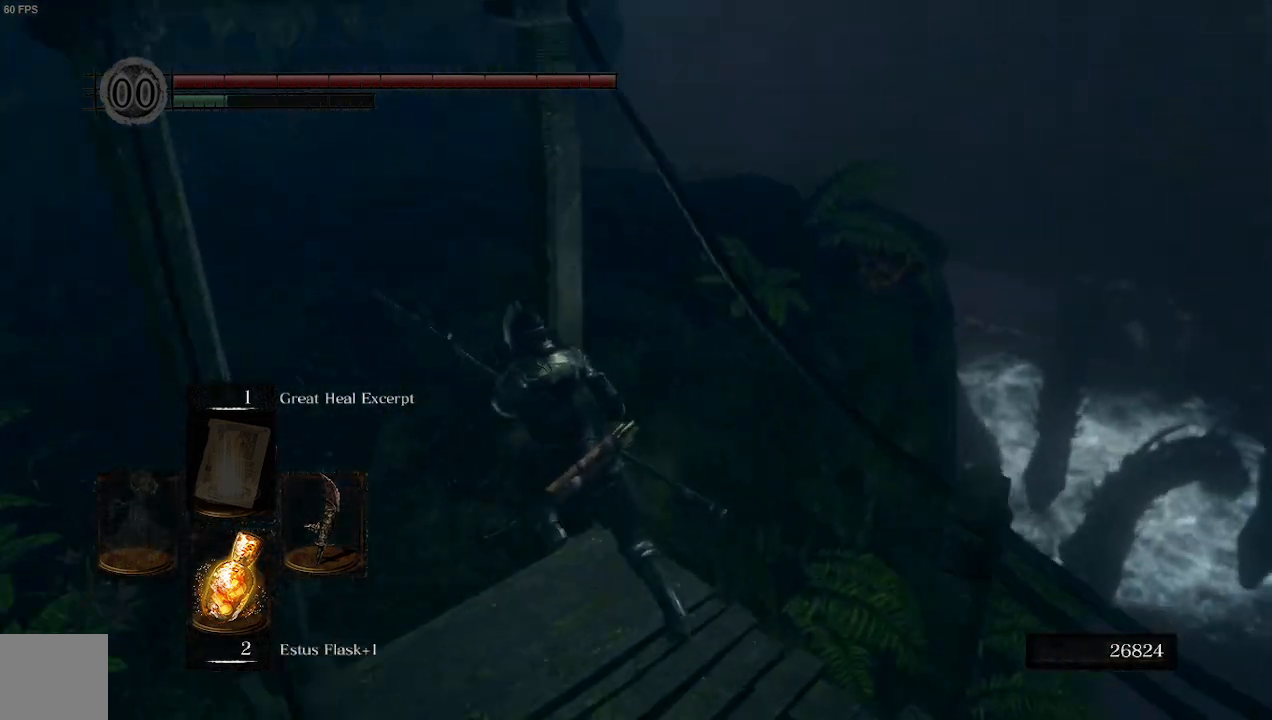
{"buttons": ["B"], "left_stick": "up", "right_stick": "down-right", "events": [[333, "left_stick", "up"]]}
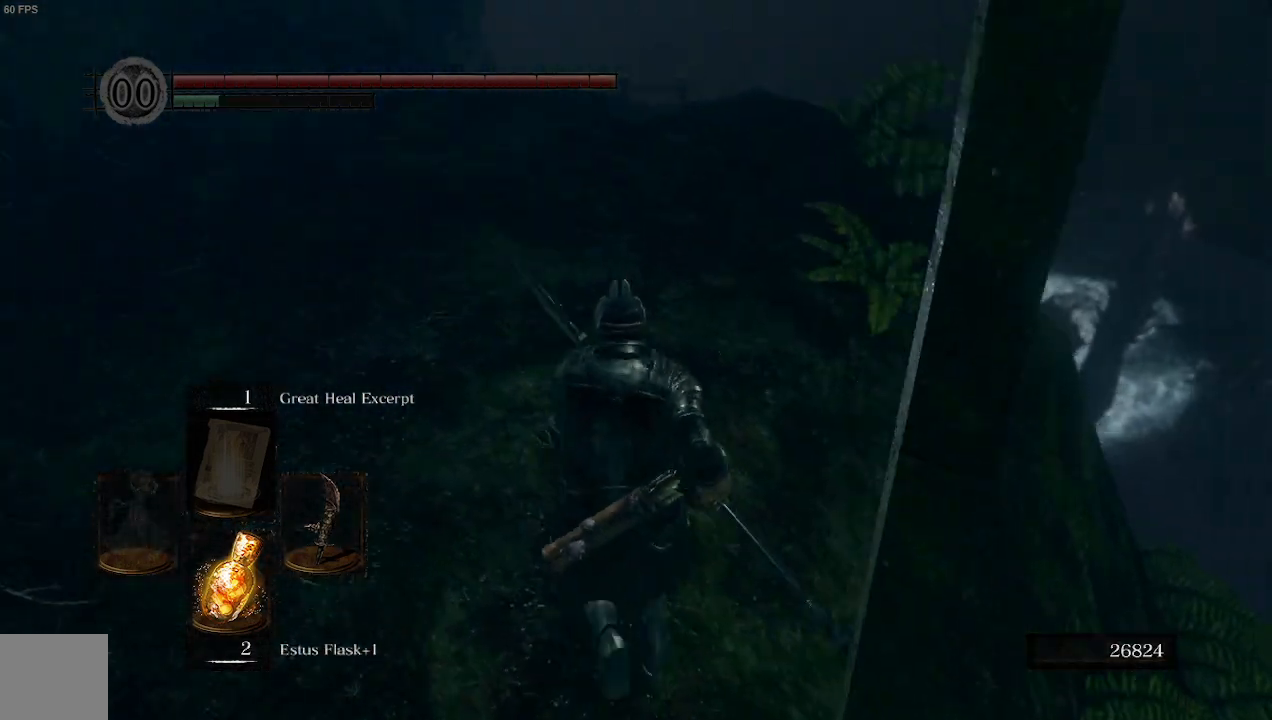
{"buttons": ["B"], "left_stick": "up", "right_stick": "center", "events": [[267, "right_stick", "center"]]}
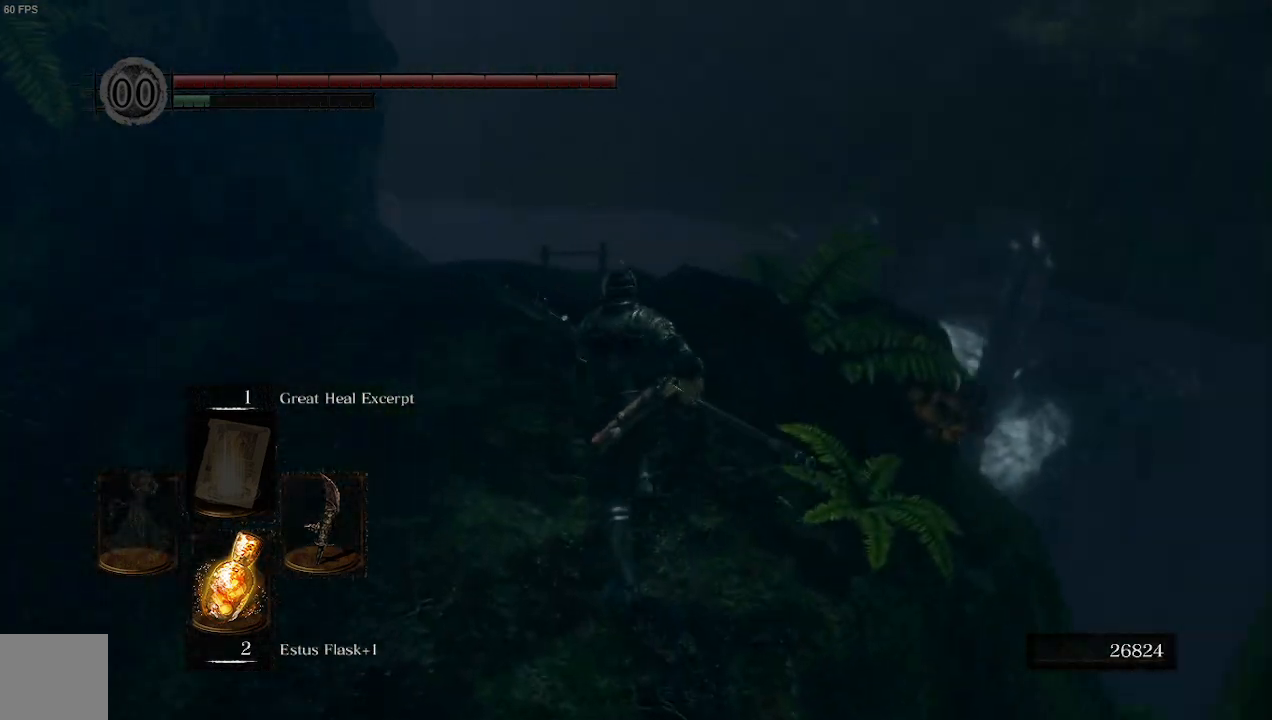
{"buttons": [], "left_stick": "up", "right_stick": "center", "events": [[233, "B", "up"]]}
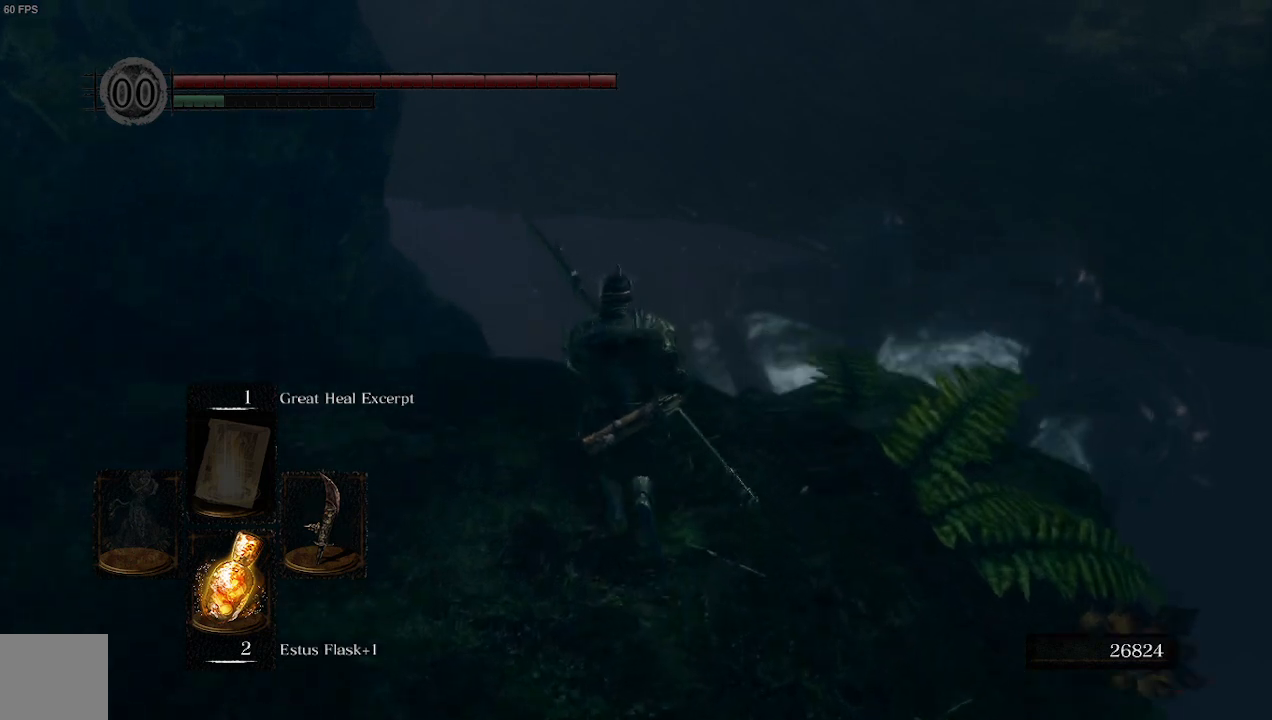
{"buttons": [], "left_stick": "up", "right_stick": "center", "events": []}
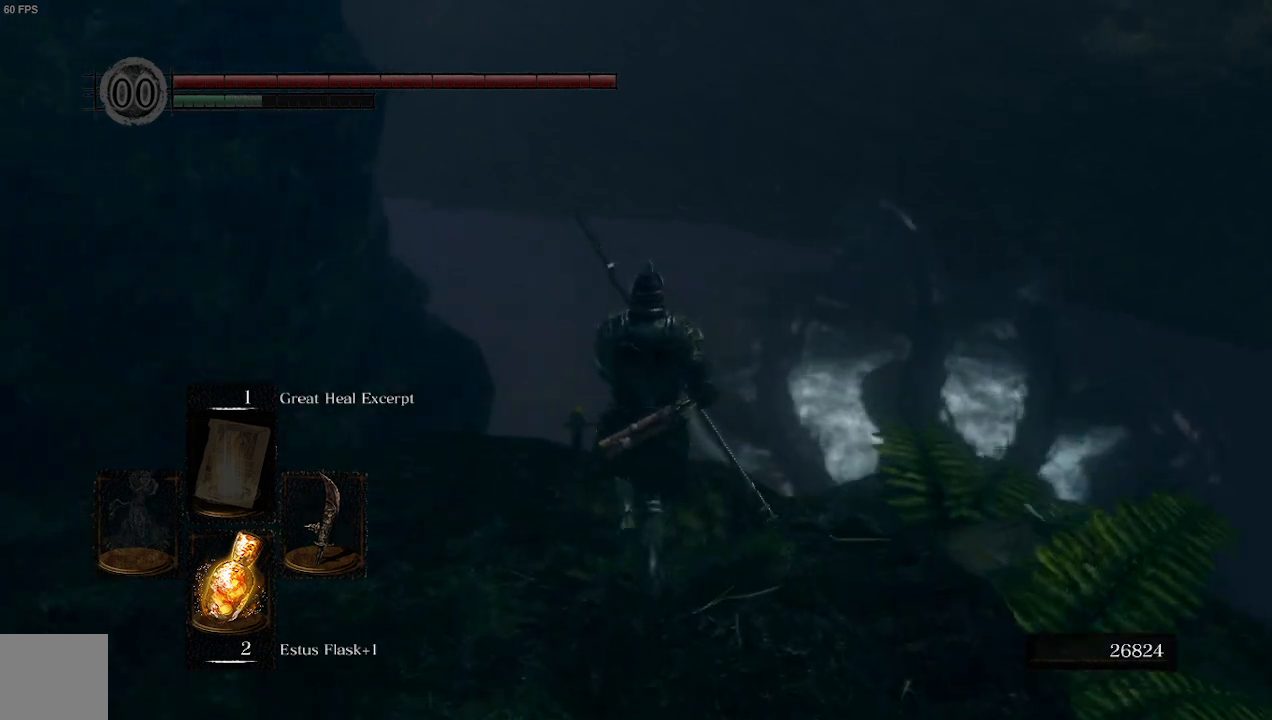
{"buttons": [], "left_stick": "center", "right_stick": "center", "events": [[167, "A", "down"], [200, "left_stick", "center"], [267, "A", "up"]]}
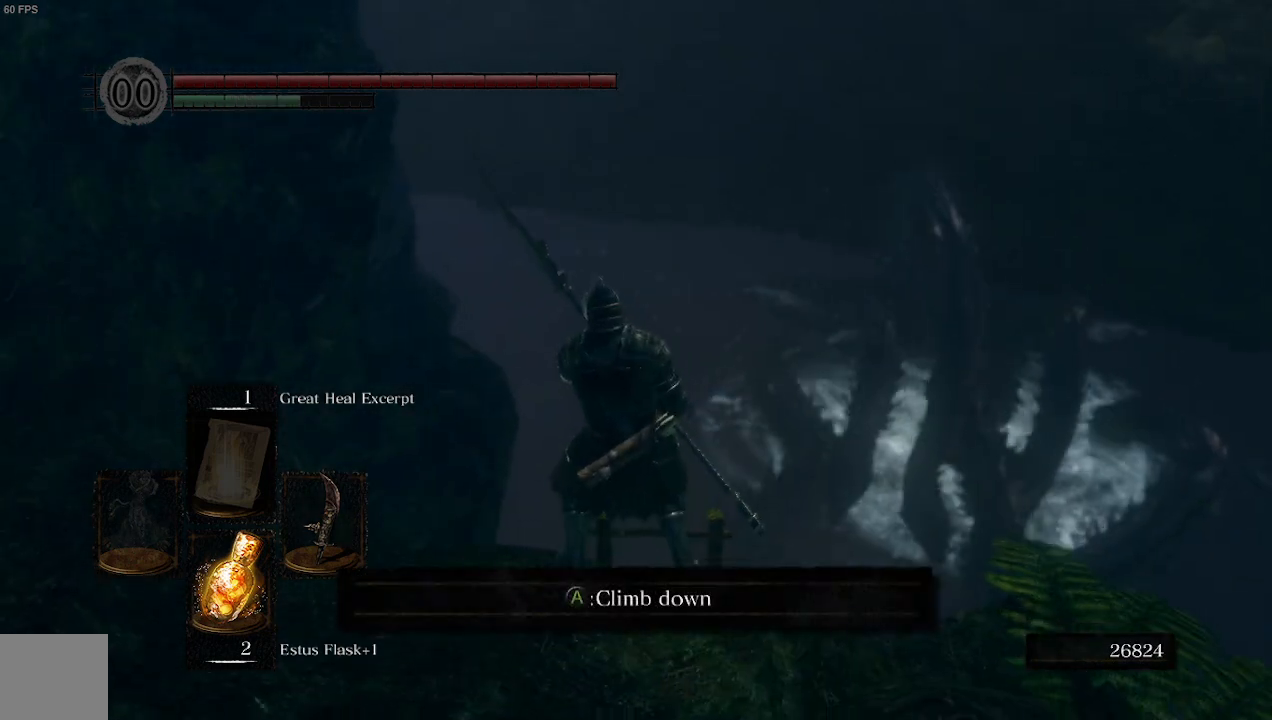
{"buttons": [], "left_stick": "down", "right_stick": "center", "events": [[67, "A", "down"], [233, "A", "up"], [500, "left_stick", "down"]]}
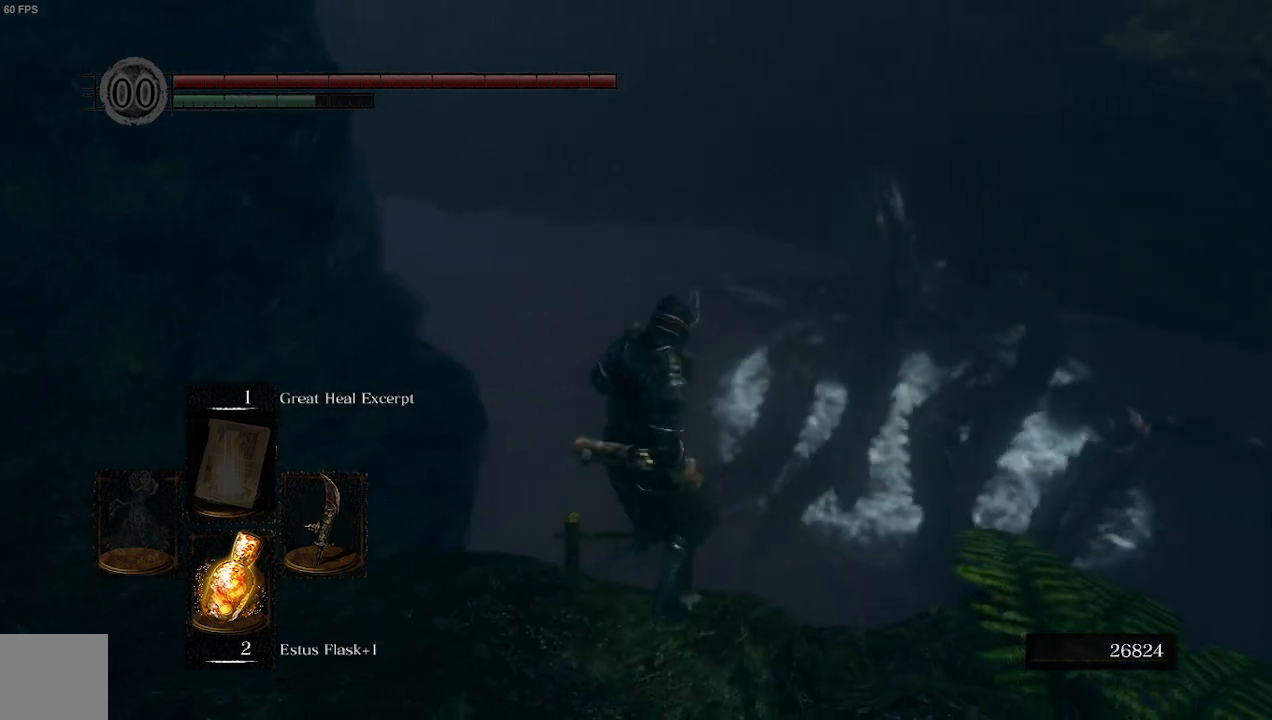
{"buttons": [], "left_stick": "down", "right_stick": "down", "events": [[367, "right_stick", "down"]]}
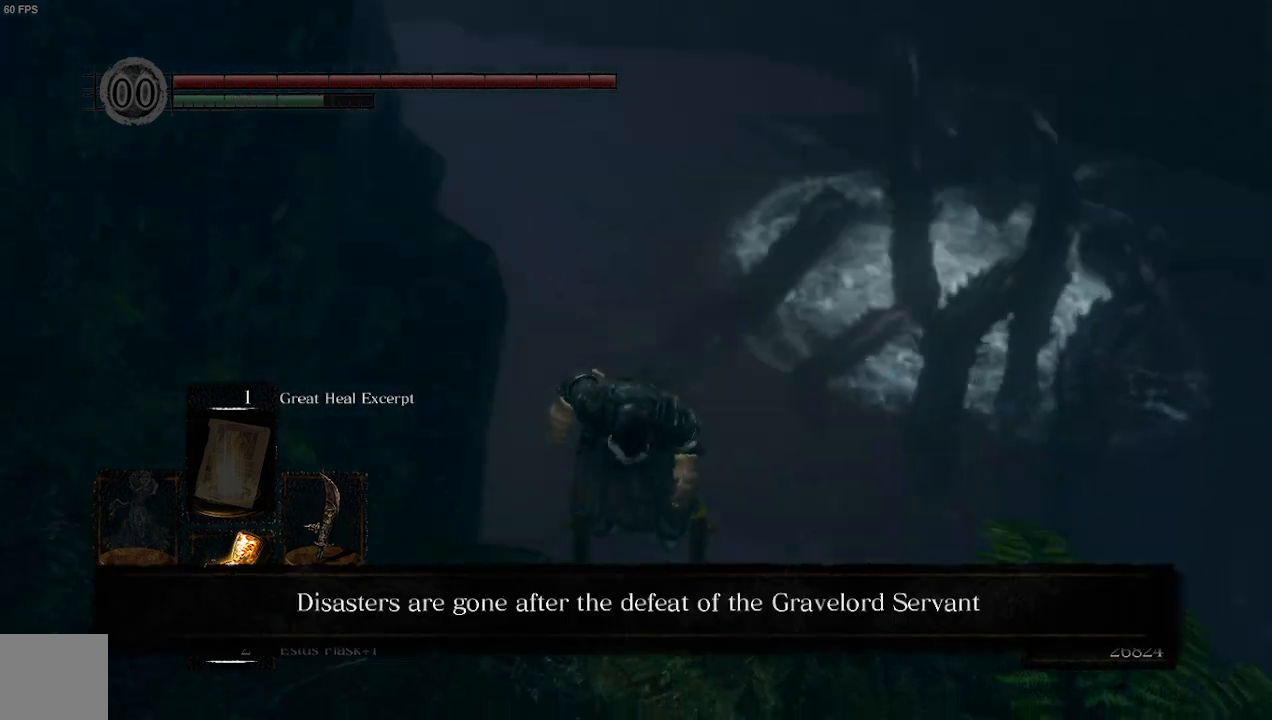
{"buttons": [], "left_stick": "down", "right_stick": "center", "events": [[167, "right_stick", "center"]]}
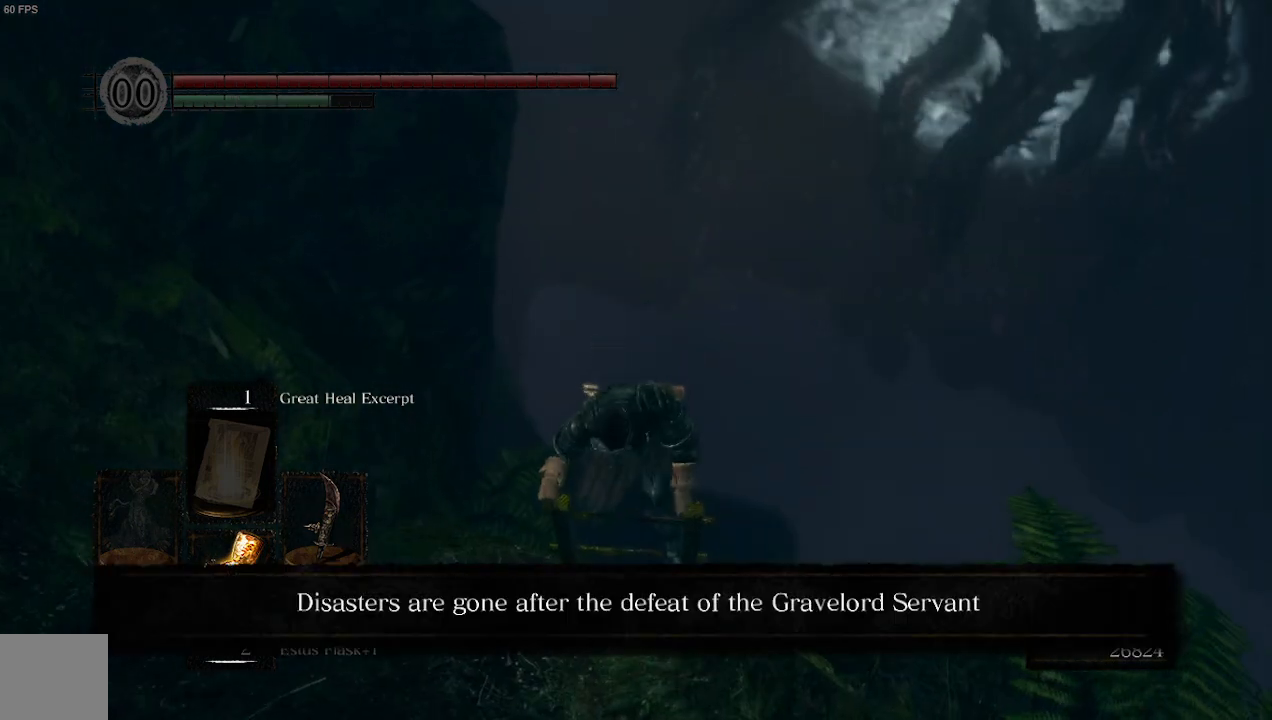
{"buttons": [], "left_stick": "down", "right_stick": "center", "events": []}
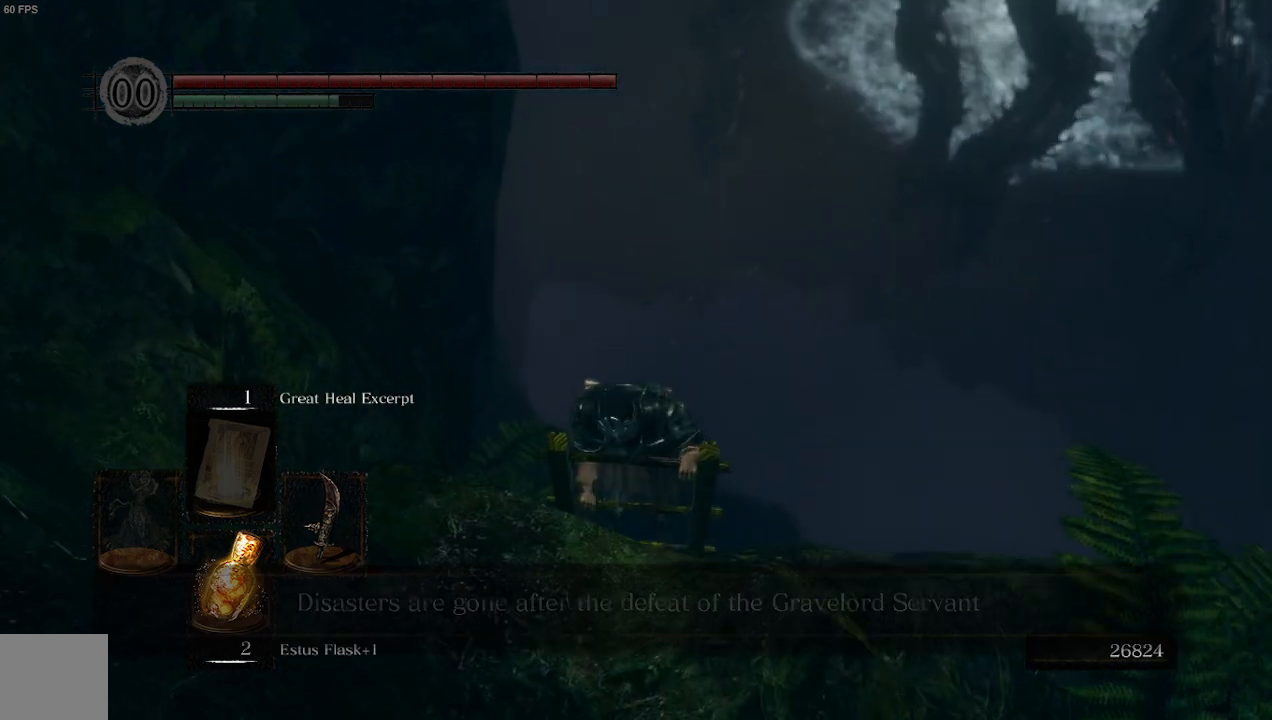
{"buttons": [], "left_stick": "down", "right_stick": "down", "events": [[267, "right_stick", "down"]]}
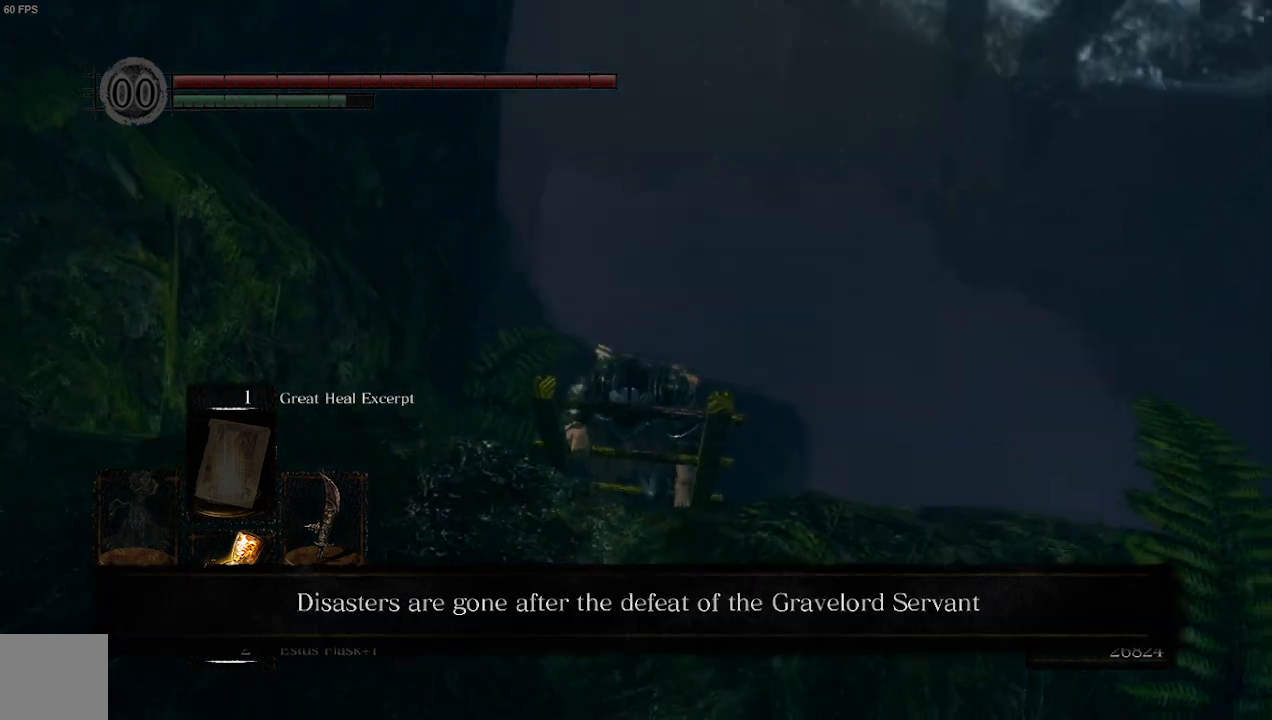
{"buttons": [], "left_stick": "down", "right_stick": "center", "events": [[200, "right_stick", "center"]]}
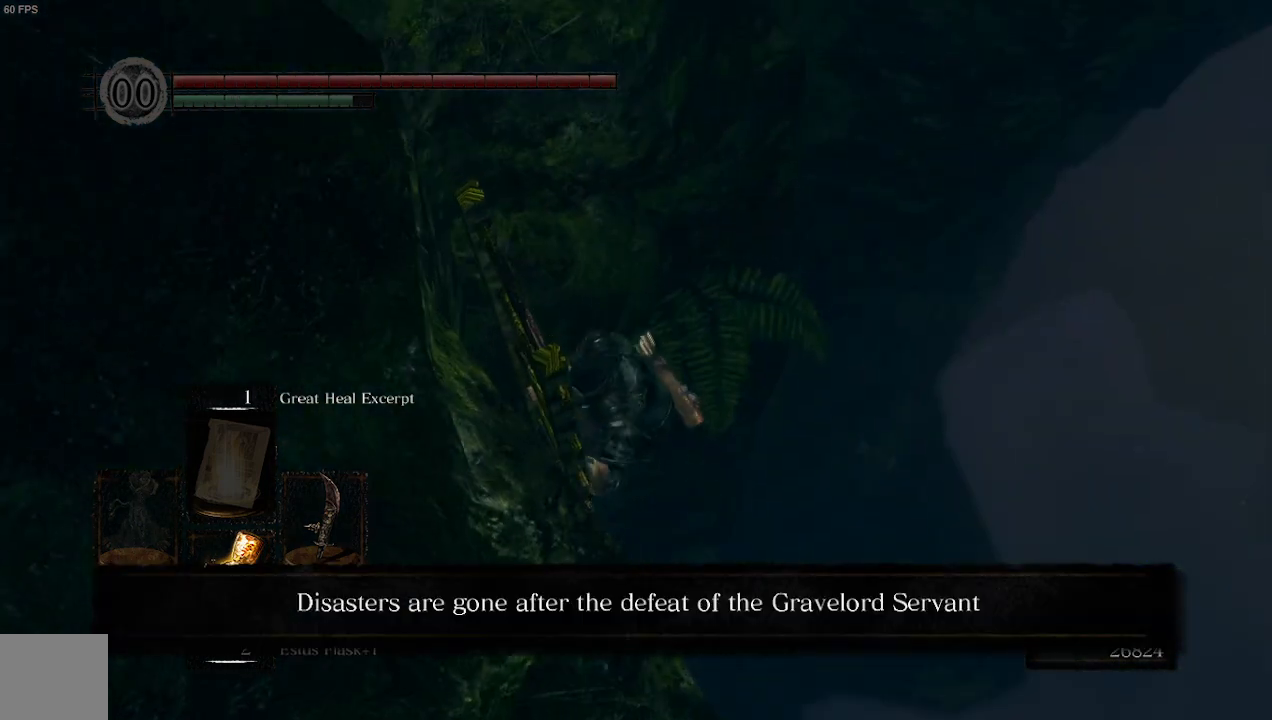
{"buttons": [], "left_stick": "down", "right_stick": "center", "events": []}
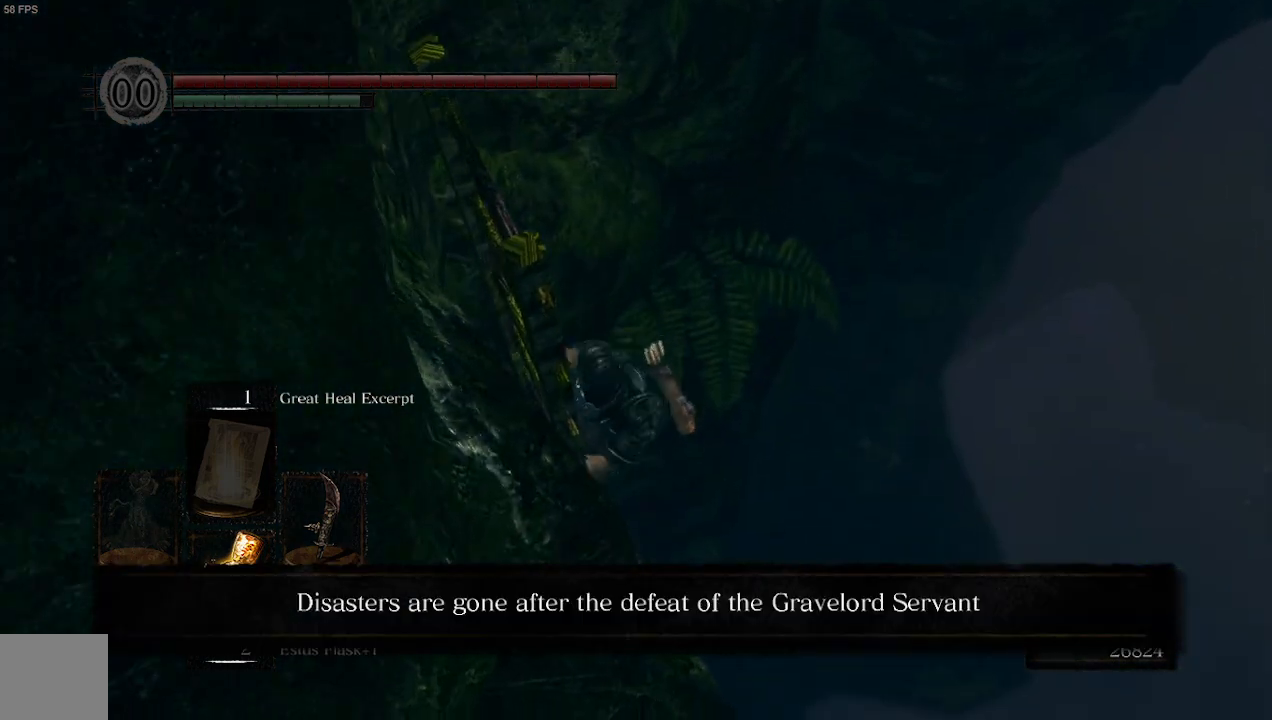
{"buttons": [], "left_stick": "down", "right_stick": "center", "events": [[200, "A", "down"], [367, "A", "up"]]}
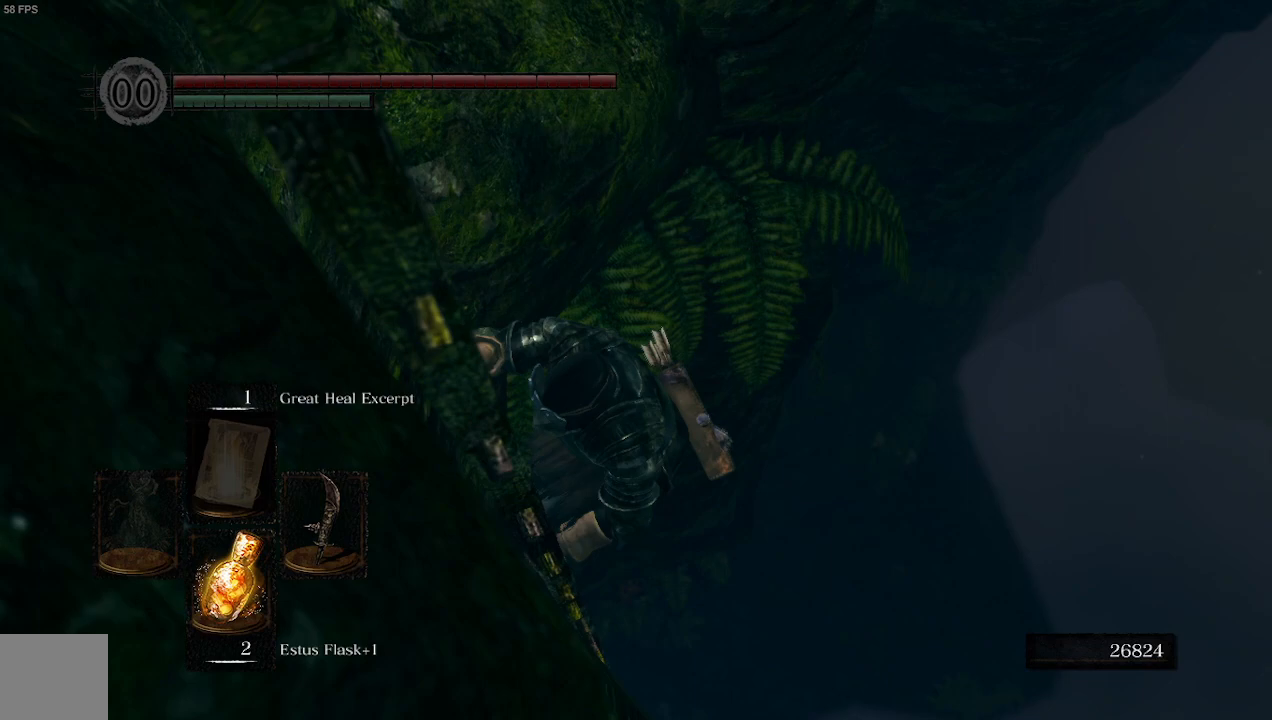
{"buttons": [], "left_stick": "down", "right_stick": "center", "events": []}
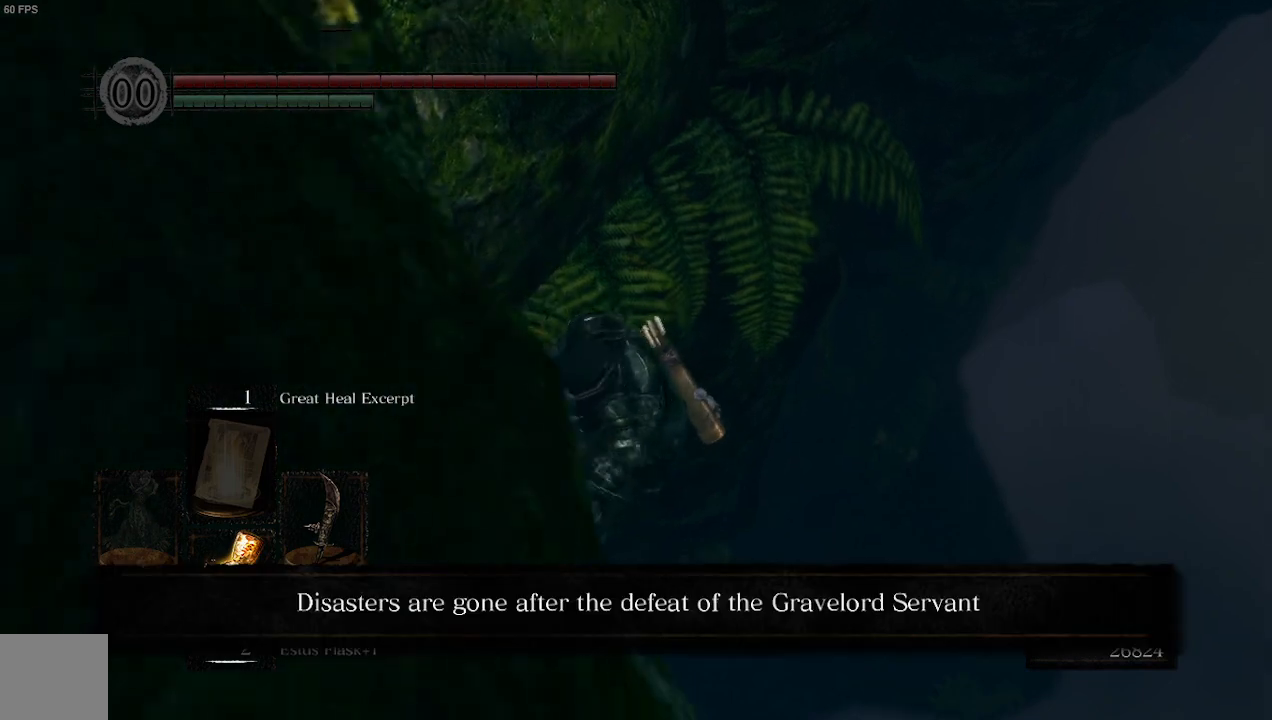
{"buttons": [], "left_stick": "down", "right_stick": "center", "events": []}